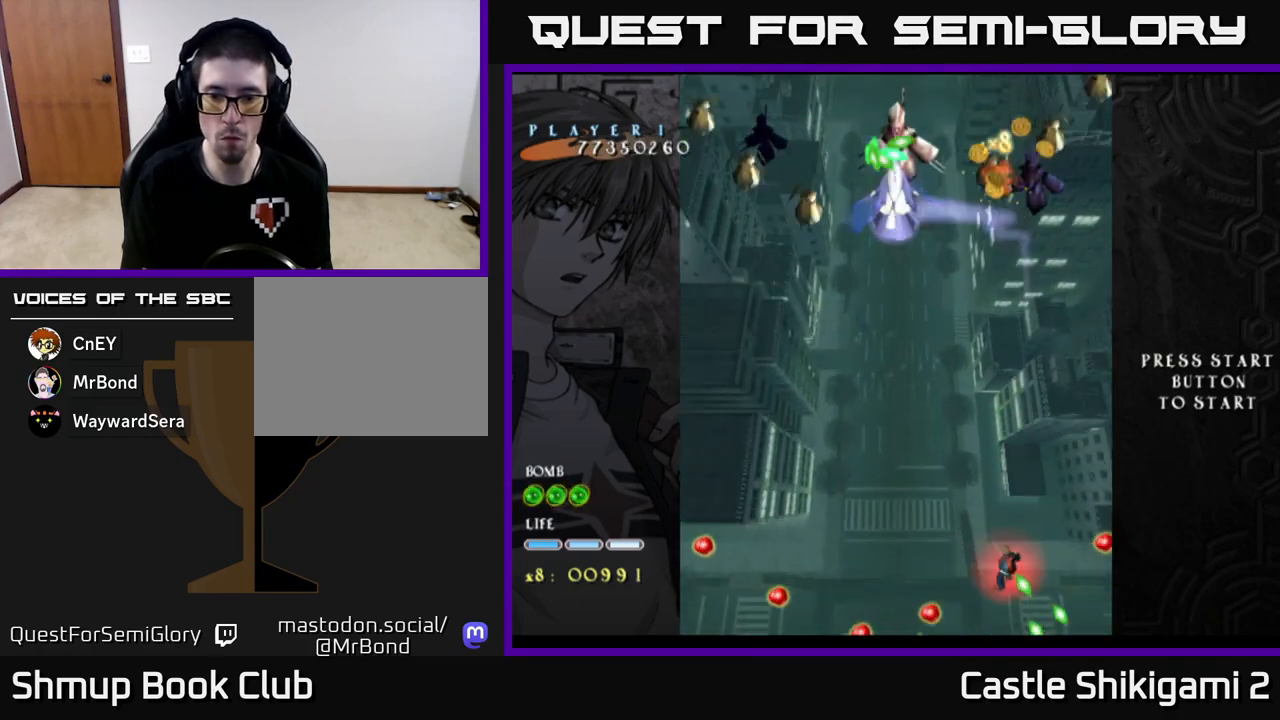
Gameplay with a controller (Xbox layout); each line is a JSON object with the inputs held at the frame after it. "events" lists button and stick changes between this image and that frame as [ms after this image, input, new state], when the widget could be followed in between. Not read: right_stick.
{"buttons": ["X", "DPAD_UP", "DPAD_LEFT"], "left_stick": "center", "events": [[50, "DPAD_RIGHT", "up"], [250, "DPAD_DOWN", "up"], [283, "DPAD_UP", "down"], [300, "DPAD_LEFT", "down"]]}
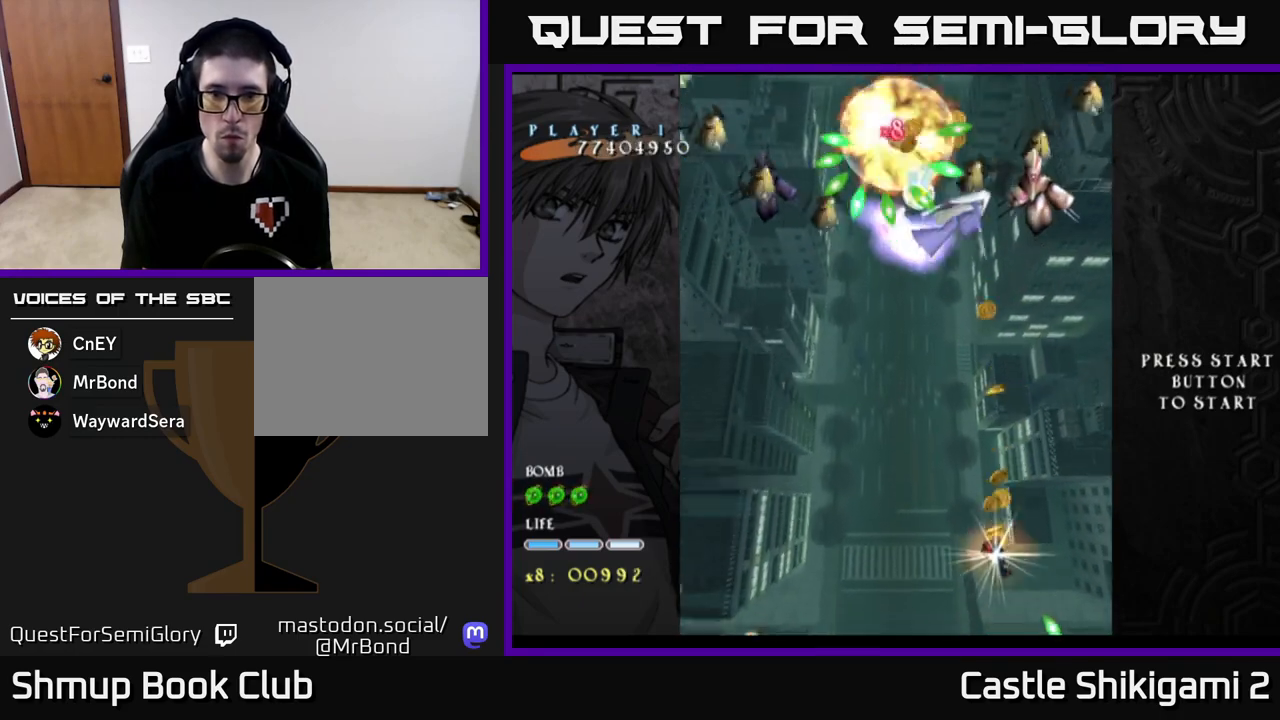
{"buttons": ["X", "DPAD_UP"], "left_stick": "center", "events": [[167, "DPAD_LEFT", "up"], [317, "DPAD_LEFT", "down"], [433, "DPAD_LEFT", "up"]]}
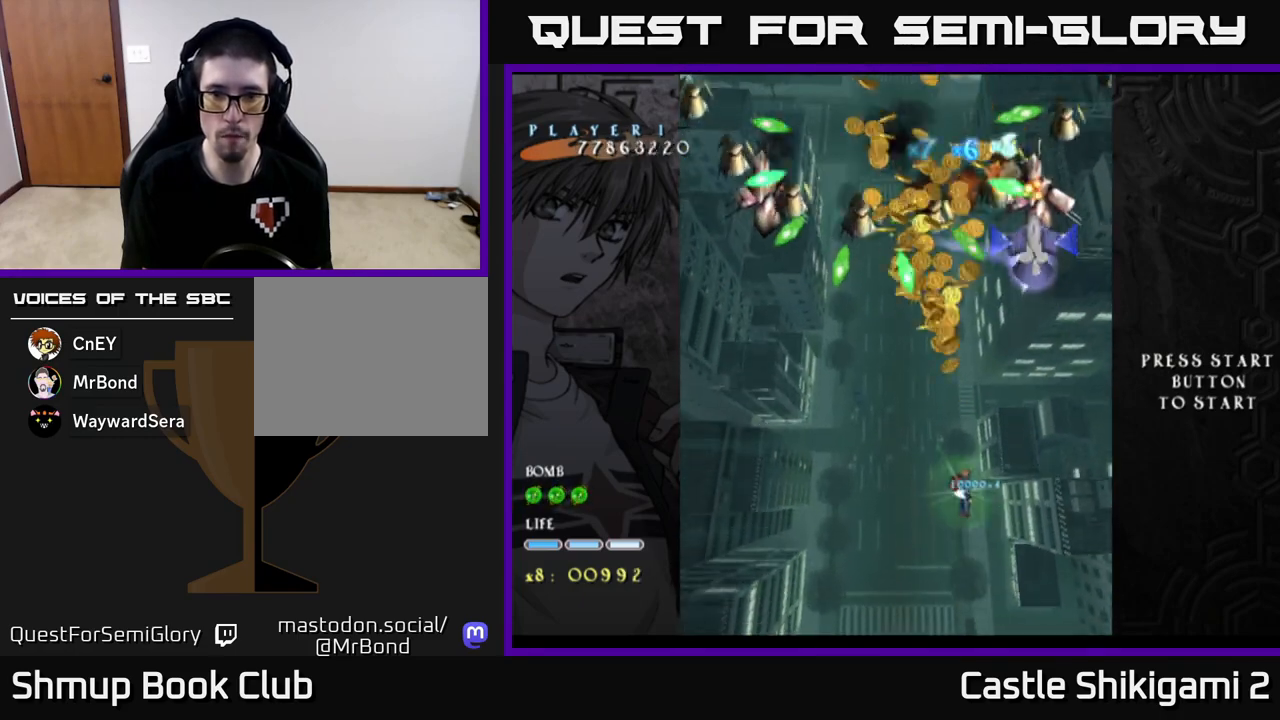
{"buttons": ["X", "DPAD_UP"], "left_stick": "center", "events": [[233, "DPAD_RIGHT", "down"], [283, "DPAD_RIGHT", "up"]]}
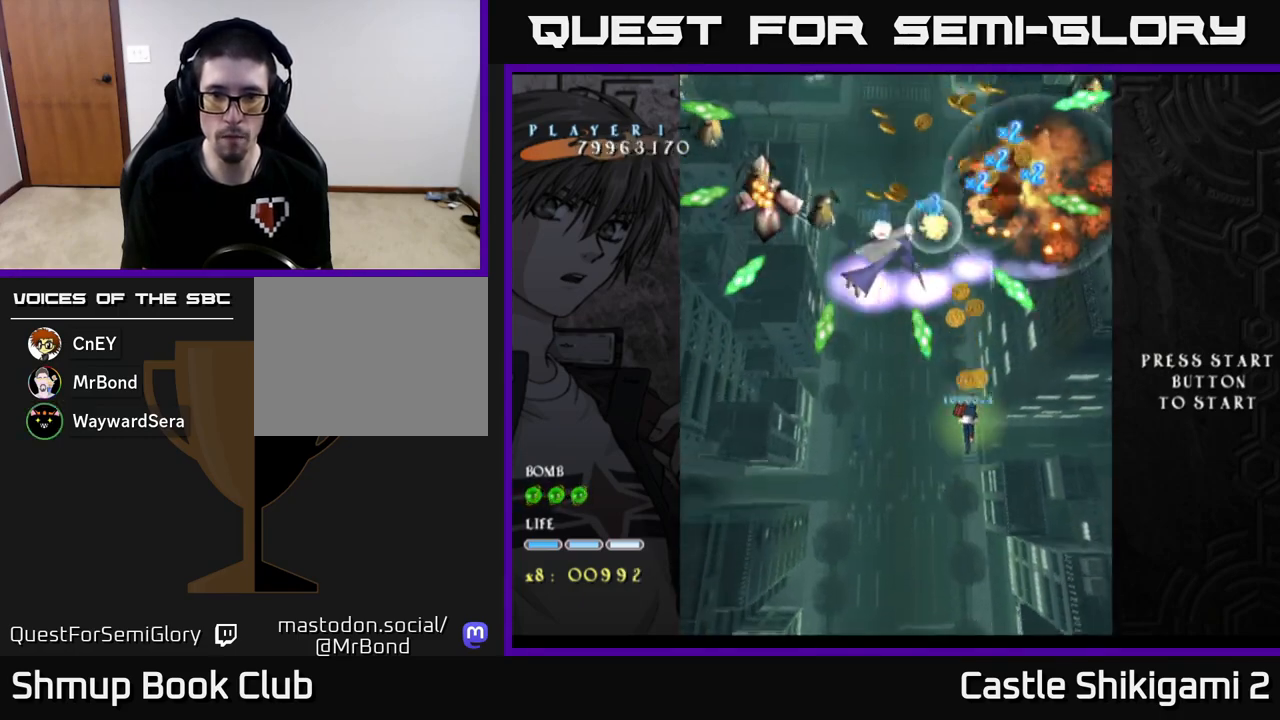
{"buttons": ["X", "DPAD_DOWN"], "left_stick": "center", "events": [[117, "DPAD_UP", "up"], [417, "DPAD_DOWN", "down"]]}
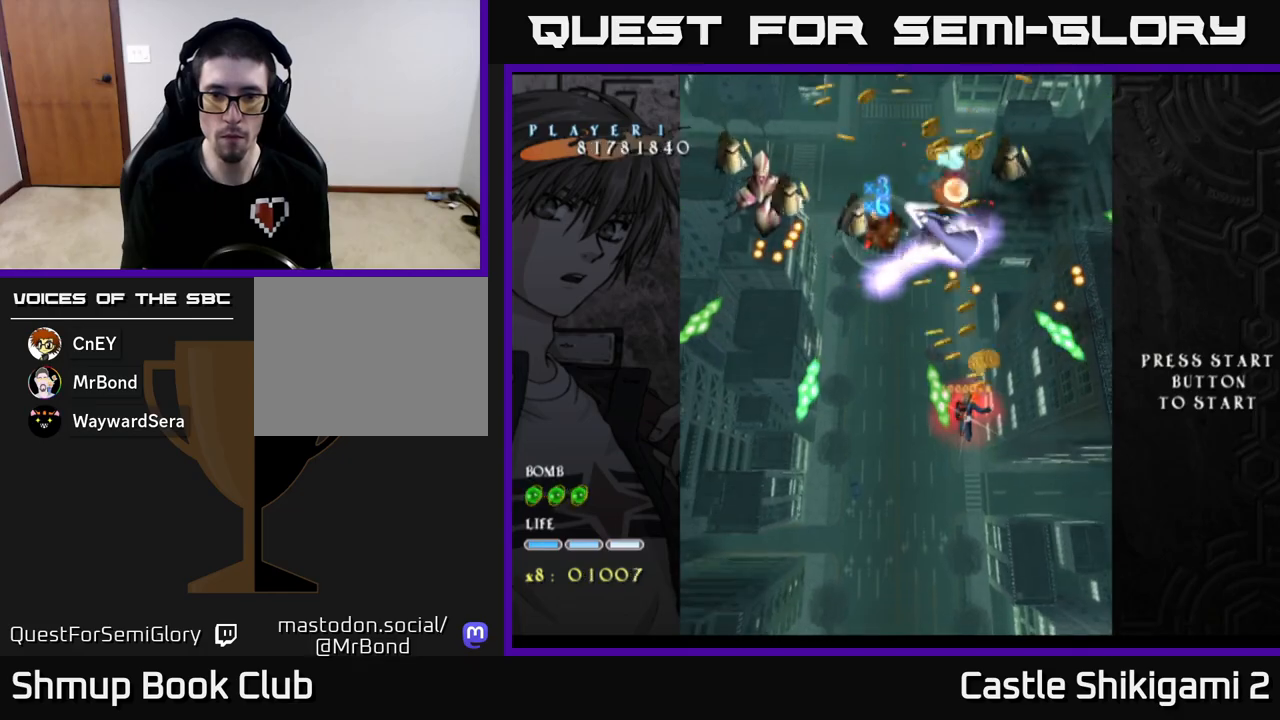
{"buttons": ["X"], "left_stick": "center", "events": [[67, "DPAD_DOWN", "up"], [150, "DPAD_RIGHT", "down"], [167, "DPAD_DOWN", "down"], [367, "DPAD_RIGHT", "up"], [417, "DPAD_DOWN", "up"]]}
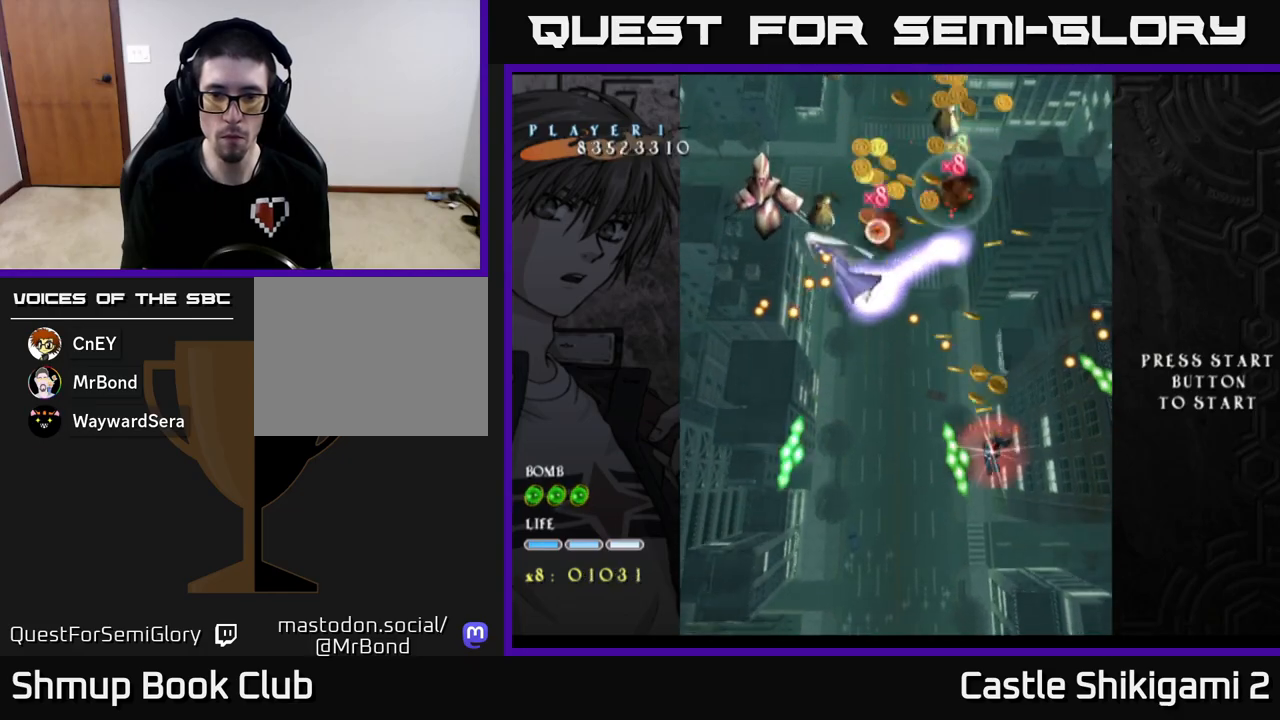
{"buttons": ["X"], "left_stick": "center", "events": [[33, "DPAD_DOWN", "down"], [183, "DPAD_DOWN", "up"], [300, "DPAD_DOWN", "down"], [417, "DPAD_DOWN", "up"]]}
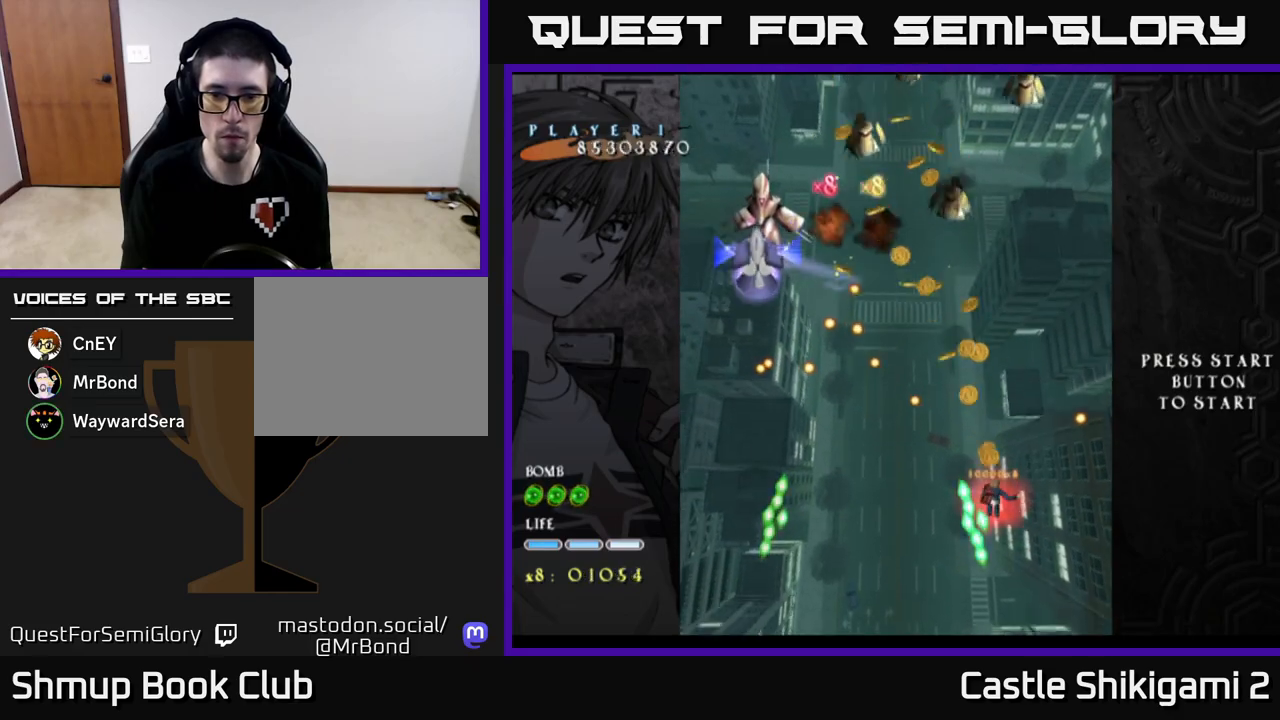
{"buttons": ["X"], "left_stick": "center", "events": [[33, "DPAD_DOWN", "down"], [133, "DPAD_DOWN", "up"], [233, "DPAD_DOWN", "down"], [333, "DPAD_DOWN", "up"]]}
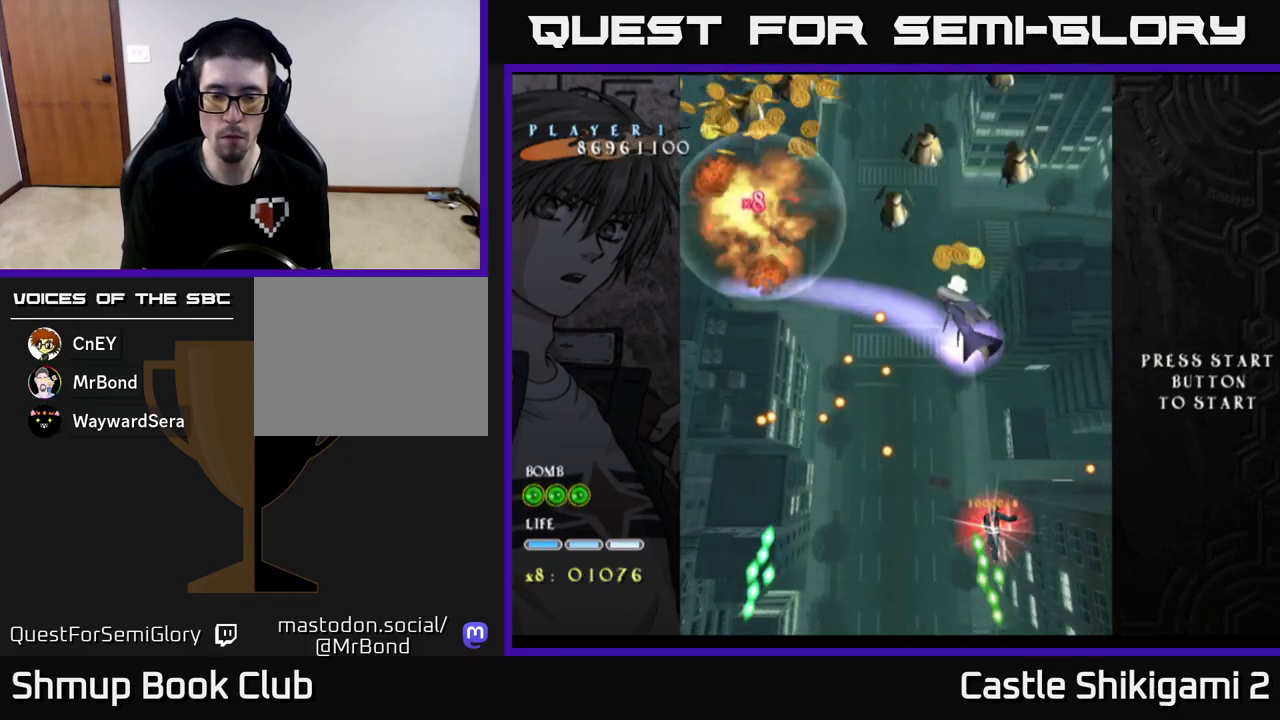
{"buttons": ["X", "DPAD_UP", "DPAD_LEFT"], "left_stick": "center", "events": [[33, "DPAD_LEFT", "down"], [50, "DPAD_UP", "down"]]}
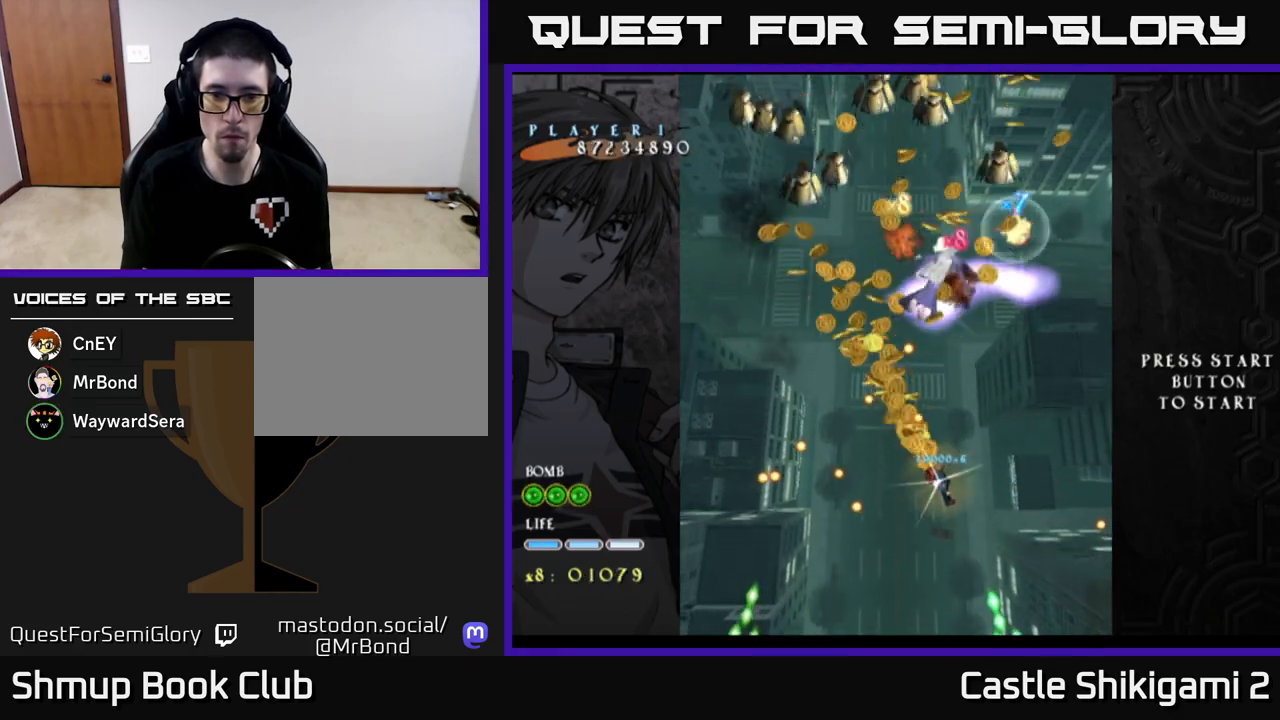
{"buttons": ["X"], "left_stick": "center", "events": [[267, "DPAD_LEFT", "up"], [317, "DPAD_RIGHT", "down"], [350, "DPAD_UP", "up"], [417, "DPAD_RIGHT", "up"]]}
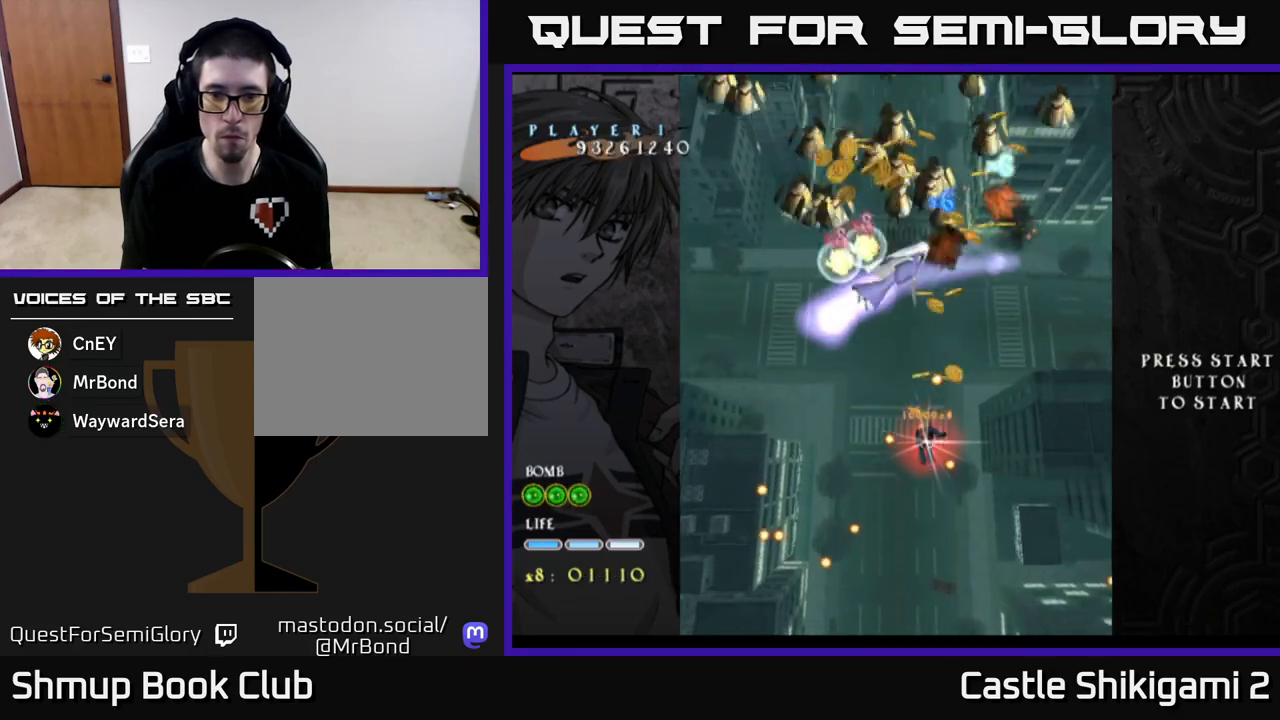
{"buttons": ["X", "DPAD_DOWN", "DPAD_RIGHT"], "left_stick": "center", "events": [[117, "DPAD_DOWN", "down"], [233, "DPAD_DOWN", "up"], [400, "DPAD_DOWN", "down"], [467, "DPAD_RIGHT", "down"]]}
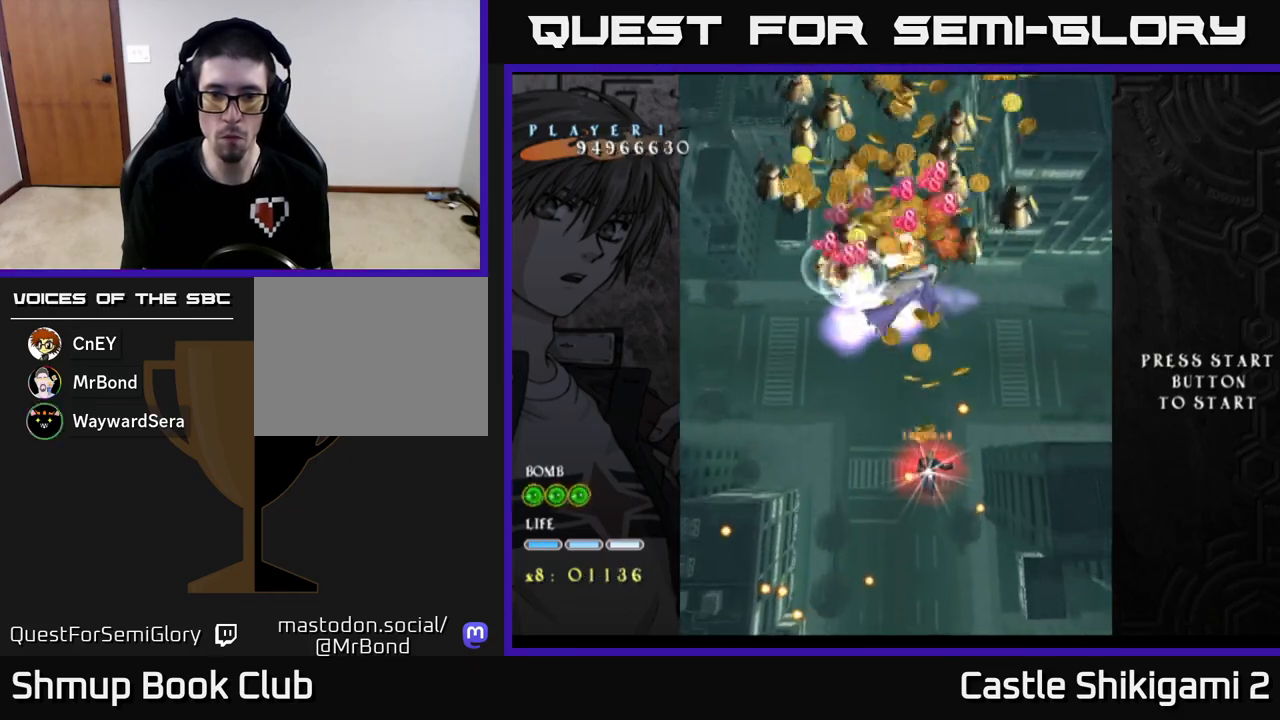
{"buttons": ["X"], "left_stick": "center", "events": [[33, "DPAD_DOWN", "up"], [50, "DPAD_RIGHT", "up"], [167, "DPAD_DOWN", "down"], [200, "DPAD_RIGHT", "down"], [267, "DPAD_RIGHT", "up"], [300, "DPAD_DOWN", "up"], [367, "DPAD_DOWN", "down"], [383, "DPAD_RIGHT", "down"], [450, "DPAD_RIGHT", "up"], [483, "DPAD_DOWN", "up"]]}
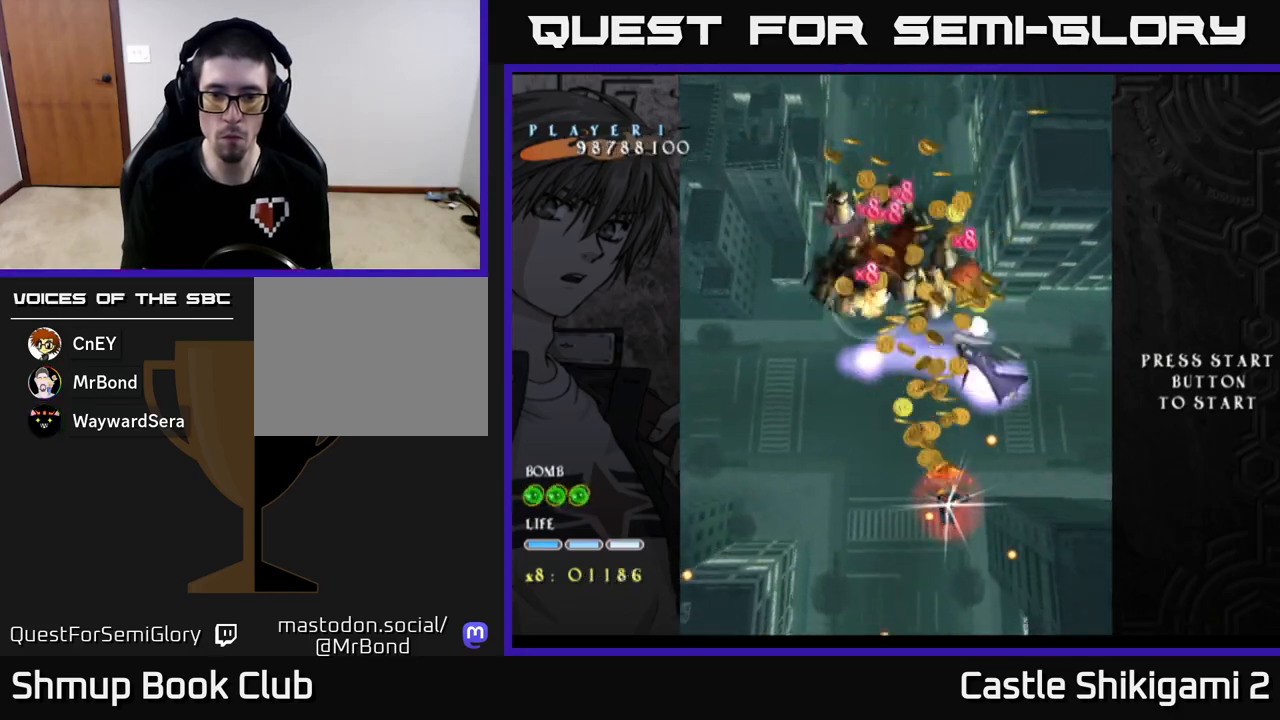
{"buttons": ["X", "DPAD_DOWN", "DPAD_RIGHT"], "left_stick": "center", "events": [[67, "DPAD_DOWN", "down"], [183, "DPAD_DOWN", "up"], [250, "DPAD_DOWN", "down"], [267, "DPAD_RIGHT", "down"], [400, "DPAD_RIGHT", "up"], [500, "DPAD_RIGHT", "down"]]}
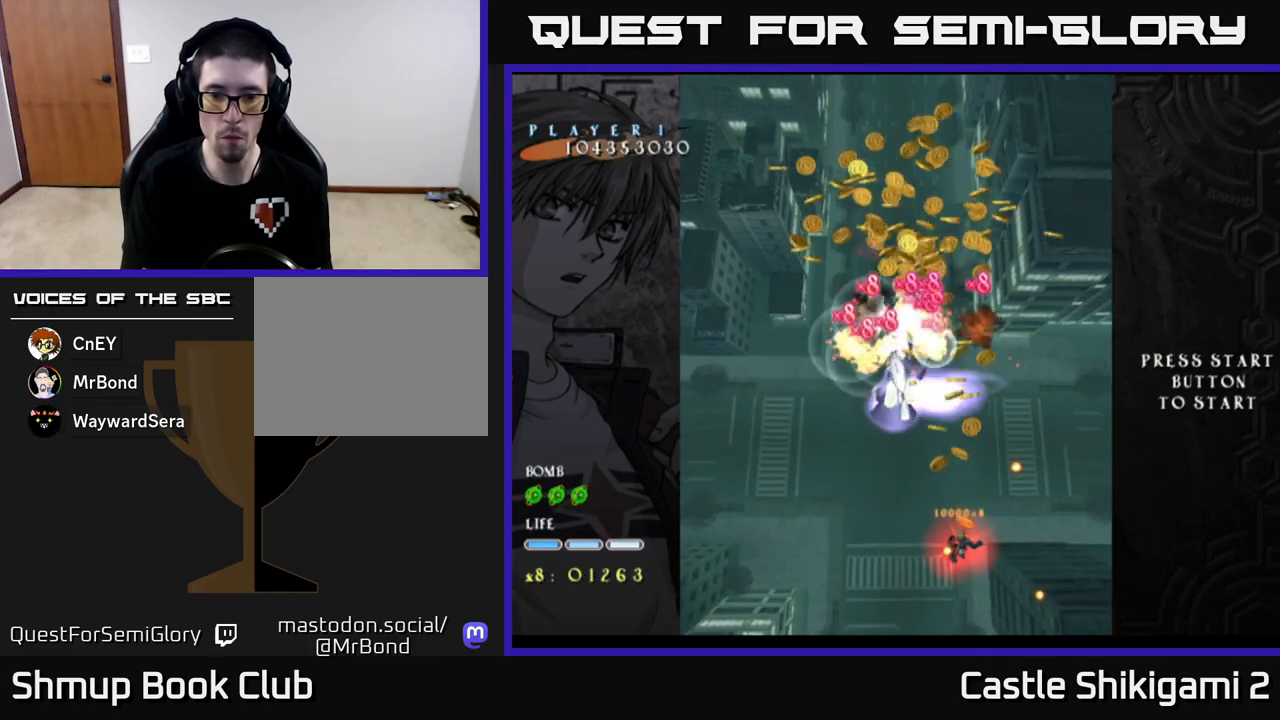
{"buttons": ["X", "DPAD_DOWN"], "left_stick": "center", "events": [[67, "DPAD_RIGHT", "up"], [117, "DPAD_DOWN", "up"], [167, "DPAD_DOWN", "down"], [183, "DPAD_RIGHT", "down"], [500, "DPAD_RIGHT", "up"]]}
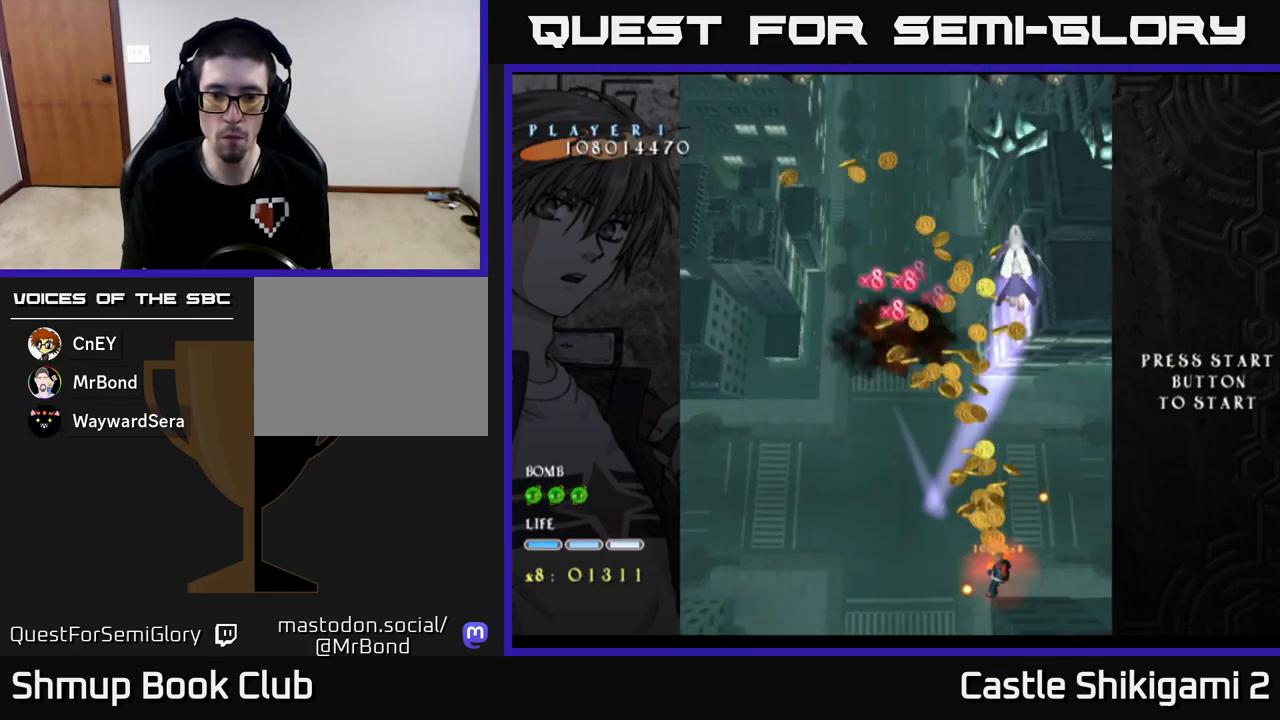
{"buttons": ["X", "DPAD_UP"], "left_stick": "center", "events": [[17, "DPAD_DOWN", "up"], [133, "DPAD_LEFT", "down"], [200, "DPAD_UP", "down"], [383, "DPAD_LEFT", "up"]]}
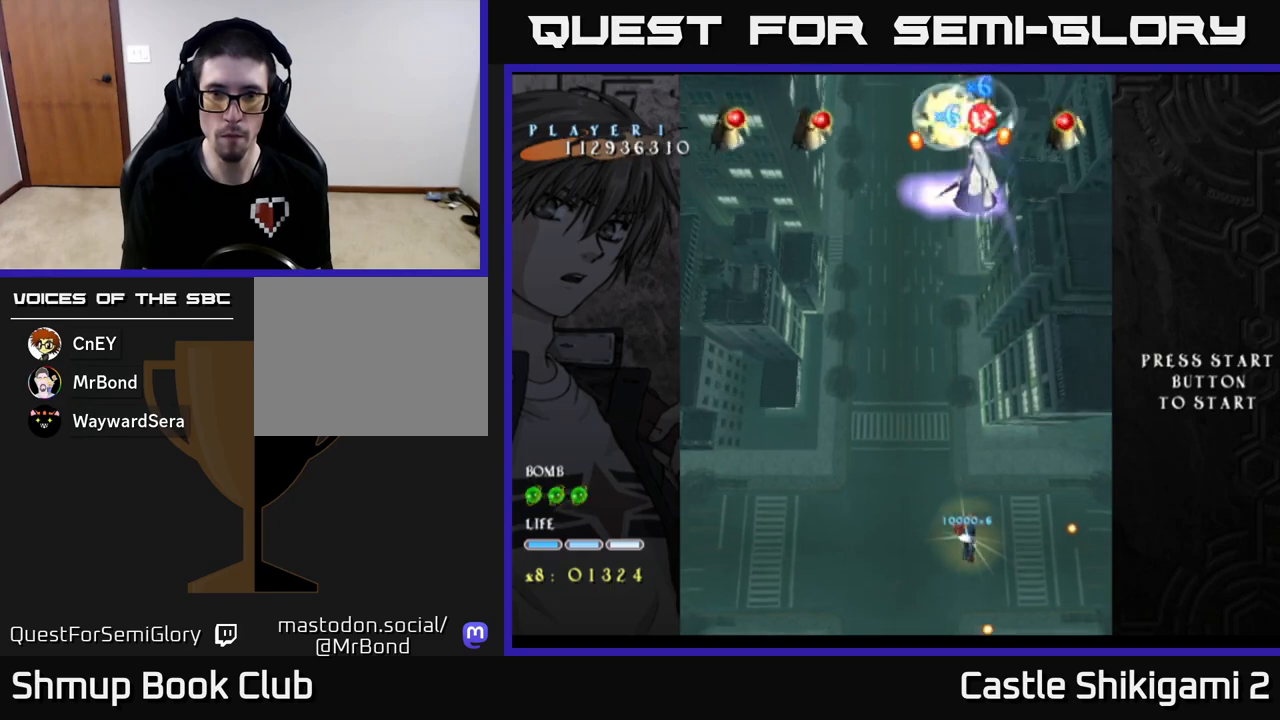
{"buttons": ["X", "DPAD_UP"], "left_stick": "center", "events": [[33, "DPAD_LEFT", "down"], [233, "DPAD_LEFT", "up"]]}
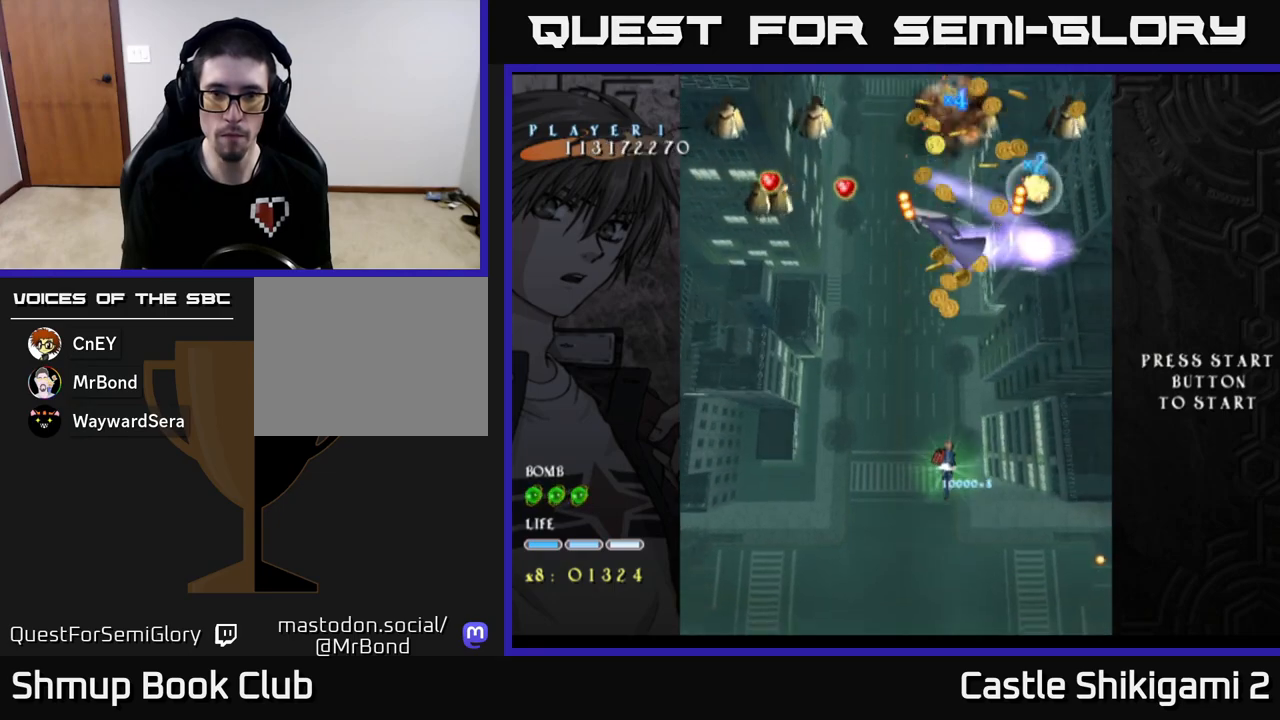
{"buttons": ["X", "DPAD_UP"], "left_stick": "center", "events": [[167, "DPAD_LEFT", "down"], [383, "DPAD_LEFT", "up"]]}
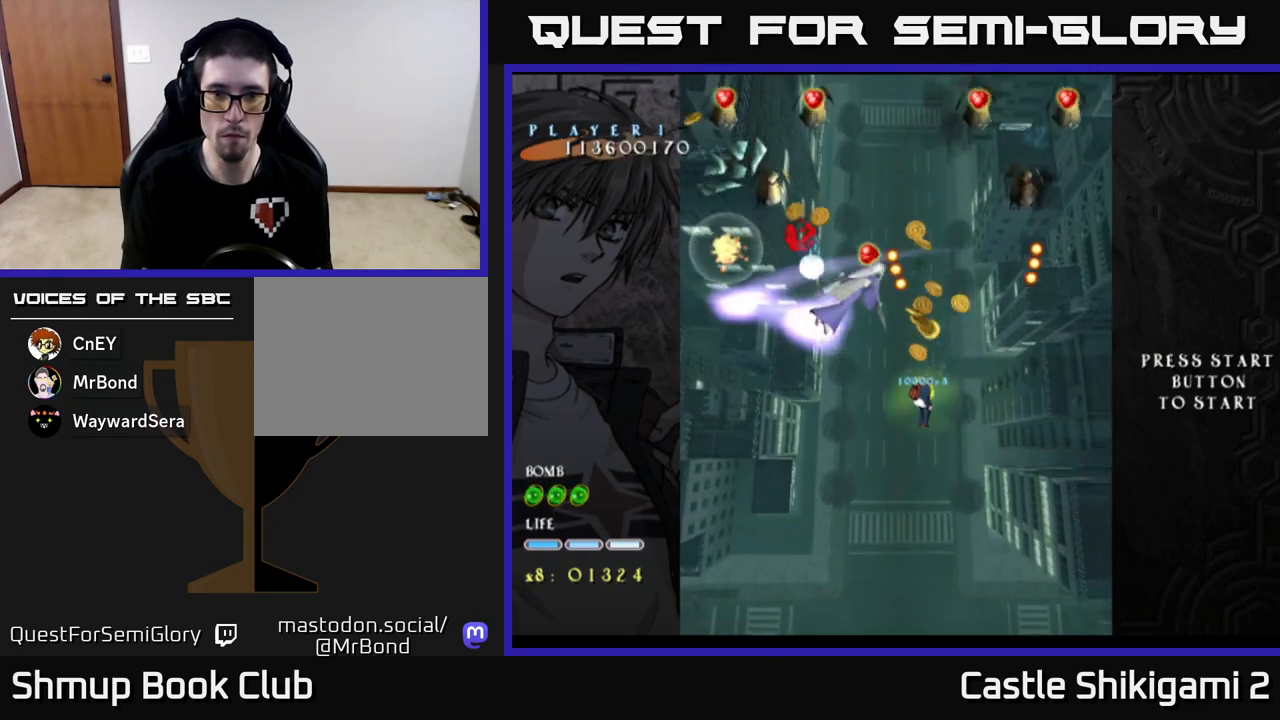
{"buttons": ["X"], "left_stick": "center", "events": [[283, "DPAD_UP", "up"], [333, "DPAD_LEFT", "down"], [400, "DPAD_LEFT", "up"]]}
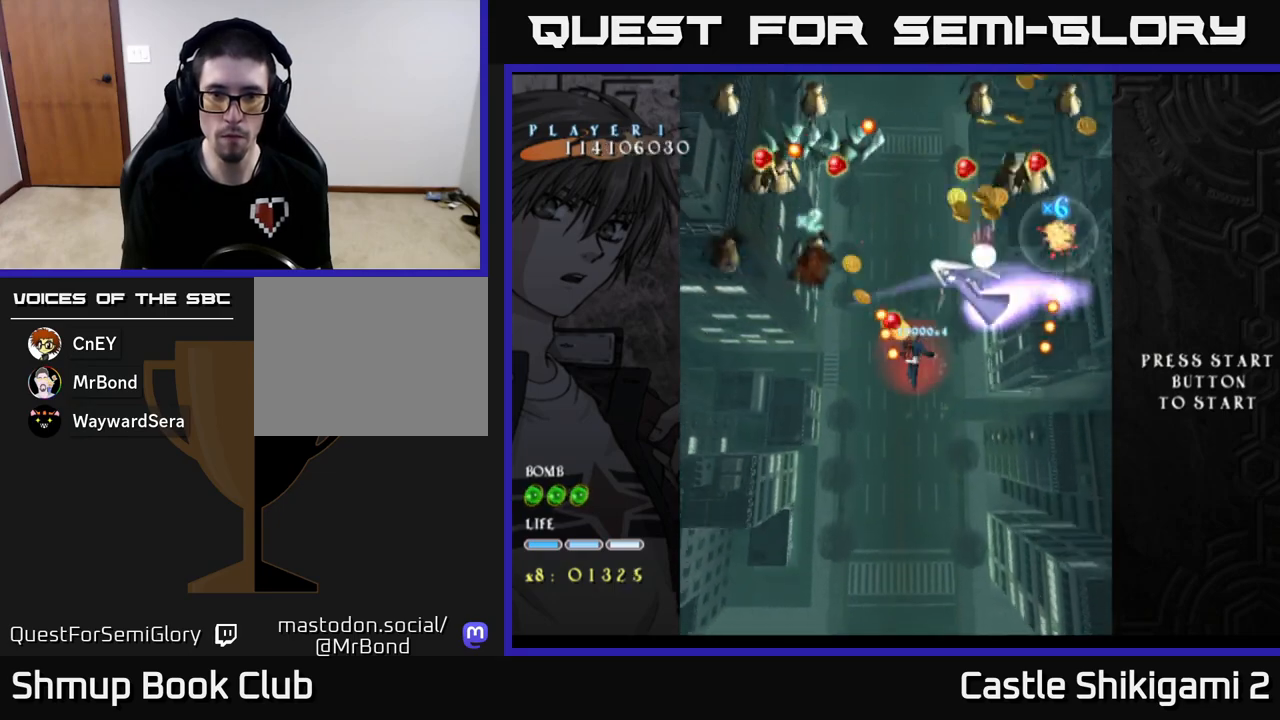
{"buttons": ["X", "DPAD_DOWN"], "left_stick": "center", "events": [[50, "DPAD_DOWN", "down"], [200, "DPAD_DOWN", "up"], [267, "DPAD_DOWN", "down"]]}
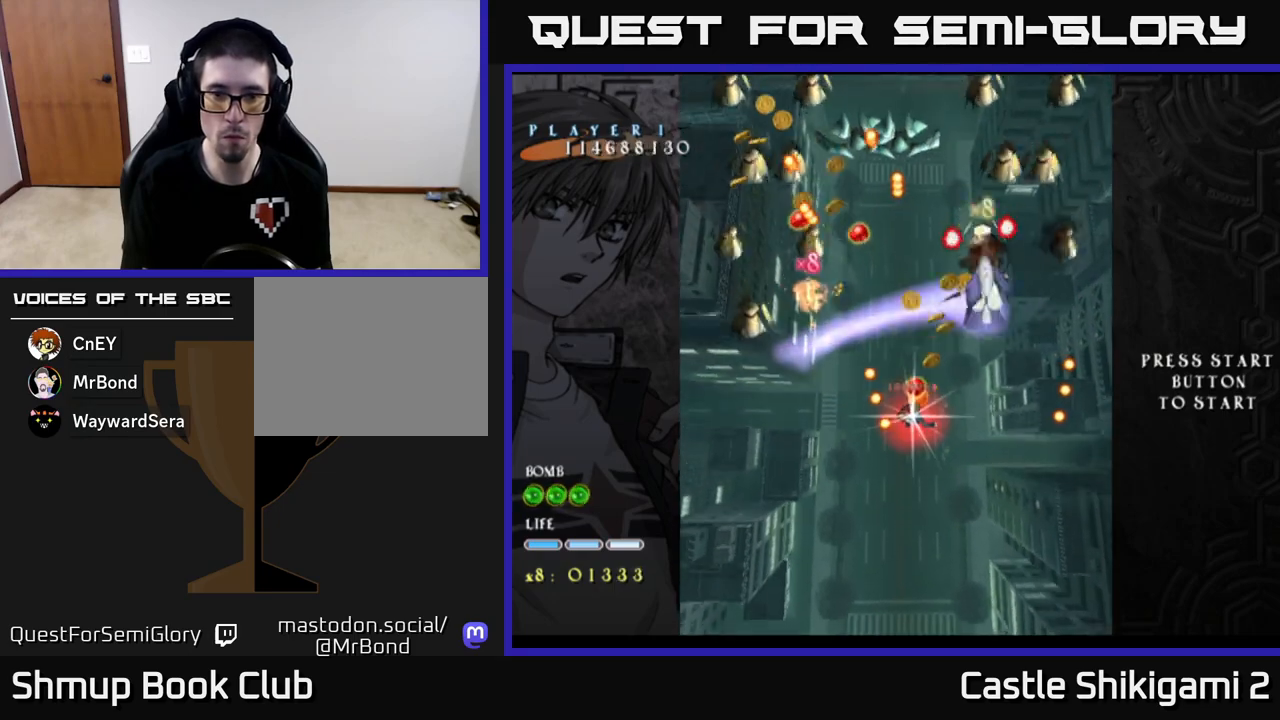
{"buttons": ["X"], "left_stick": "center", "events": [[67, "DPAD_LEFT", "down"], [300, "DPAD_LEFT", "up"], [400, "DPAD_DOWN", "up"]]}
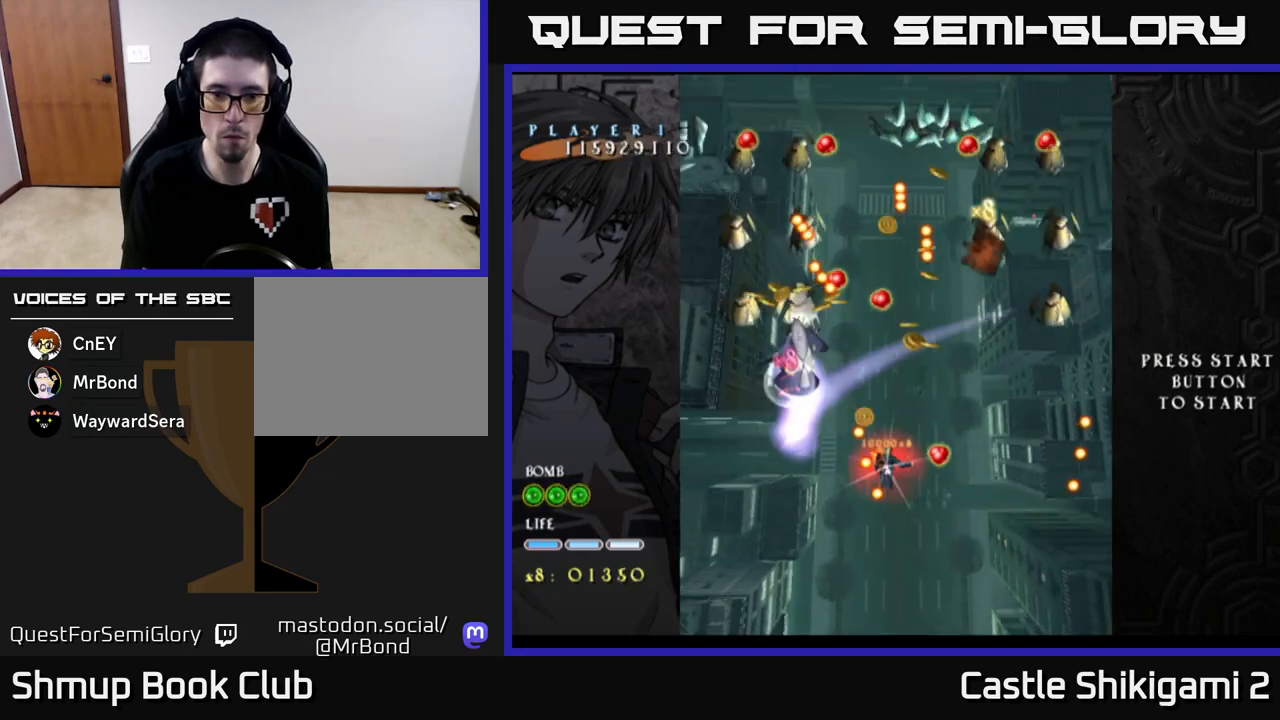
{"buttons": ["X"], "left_stick": "center", "events": [[50, "DPAD_DOWN", "down"], [100, "DPAD_LEFT", "down"], [200, "DPAD_DOWN", "up"], [217, "DPAD_LEFT", "up"], [350, "DPAD_DOWN", "down"], [383, "DPAD_LEFT", "down"], [467, "DPAD_DOWN", "up"], [483, "DPAD_LEFT", "up"]]}
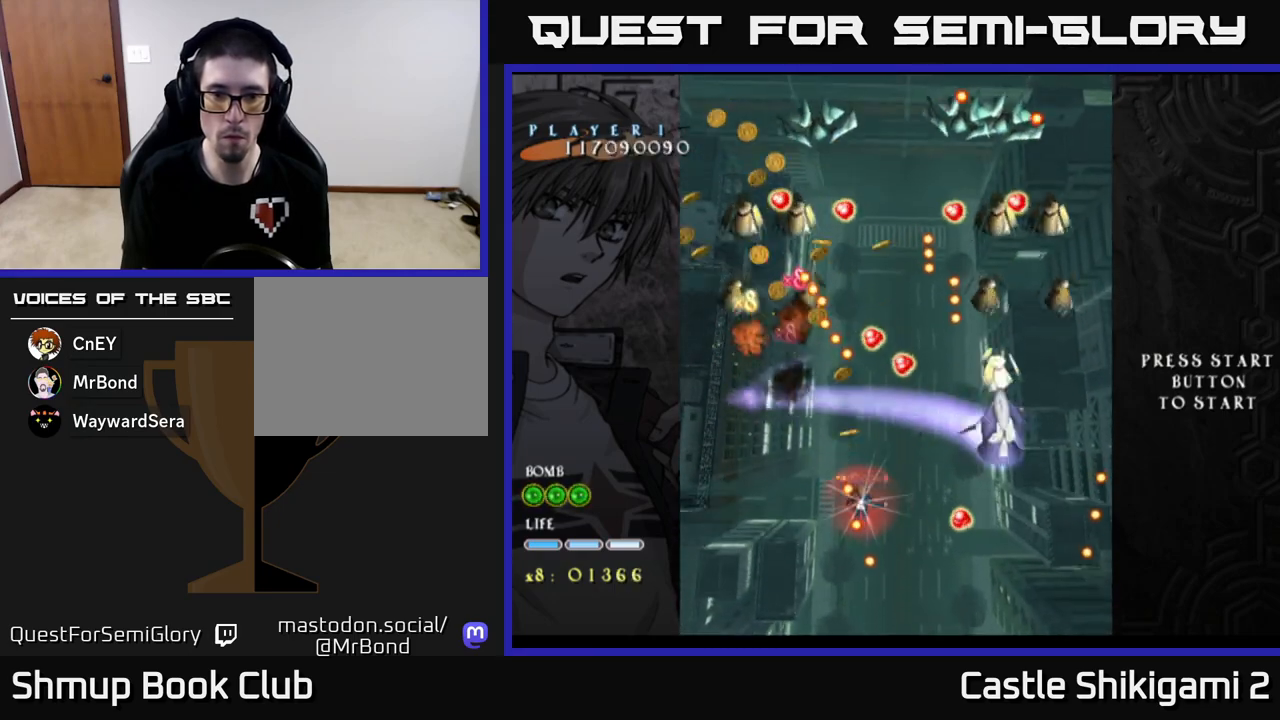
{"buttons": ["X", "DPAD_RIGHT"], "left_stick": "center", "events": [[100, "DPAD_DOWN", "down"], [200, "DPAD_DOWN", "up"], [350, "DPAD_RIGHT", "down"]]}
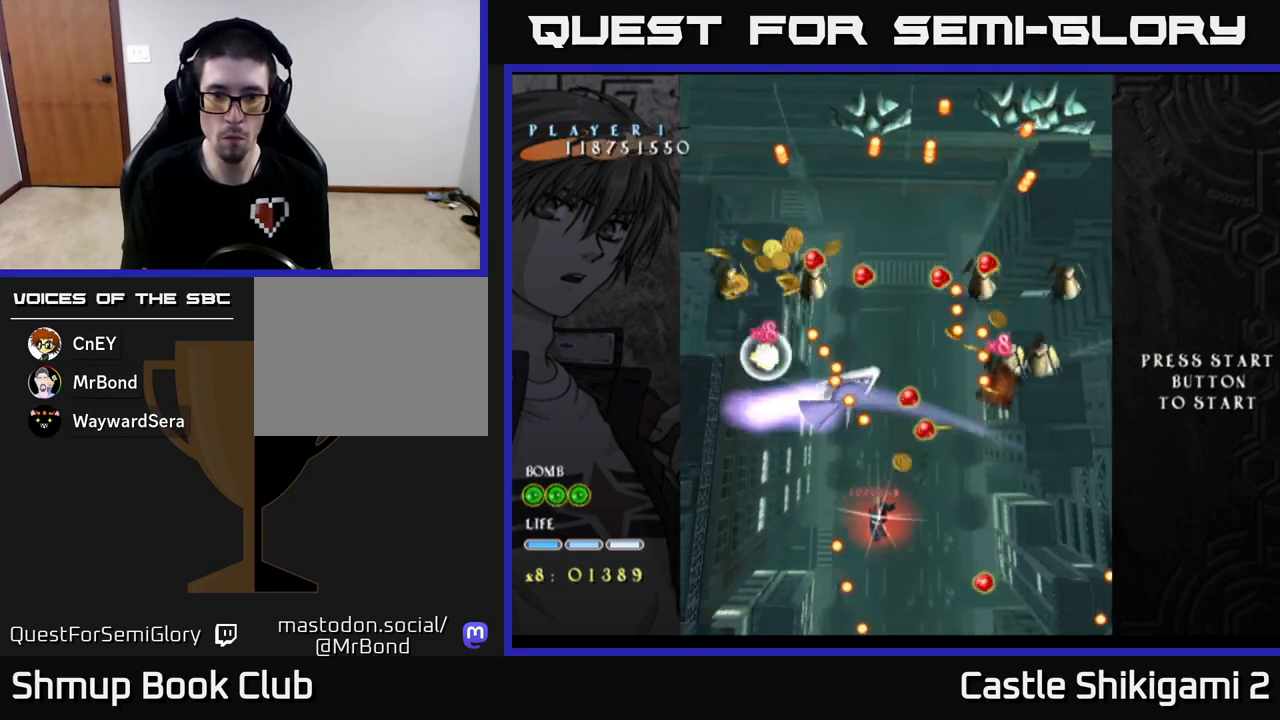
{"buttons": ["X"], "left_stick": "center", "events": [[33, "DPAD_UP", "down"], [150, "DPAD_RIGHT", "up"], [383, "DPAD_UP", "up"]]}
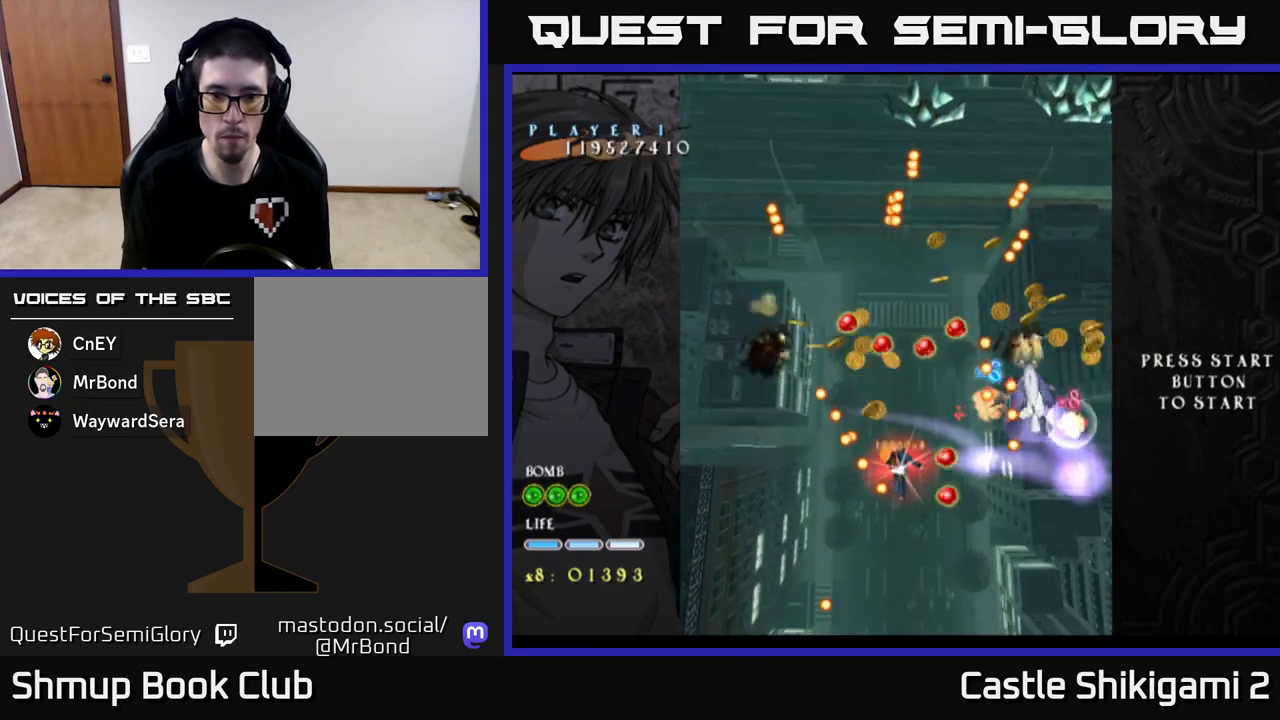
{"buttons": ["X", "DPAD_DOWN"], "left_stick": "center", "events": [[133, "DPAD_LEFT", "down"], [183, "DPAD_LEFT", "up"], [433, "DPAD_DOWN", "down"]]}
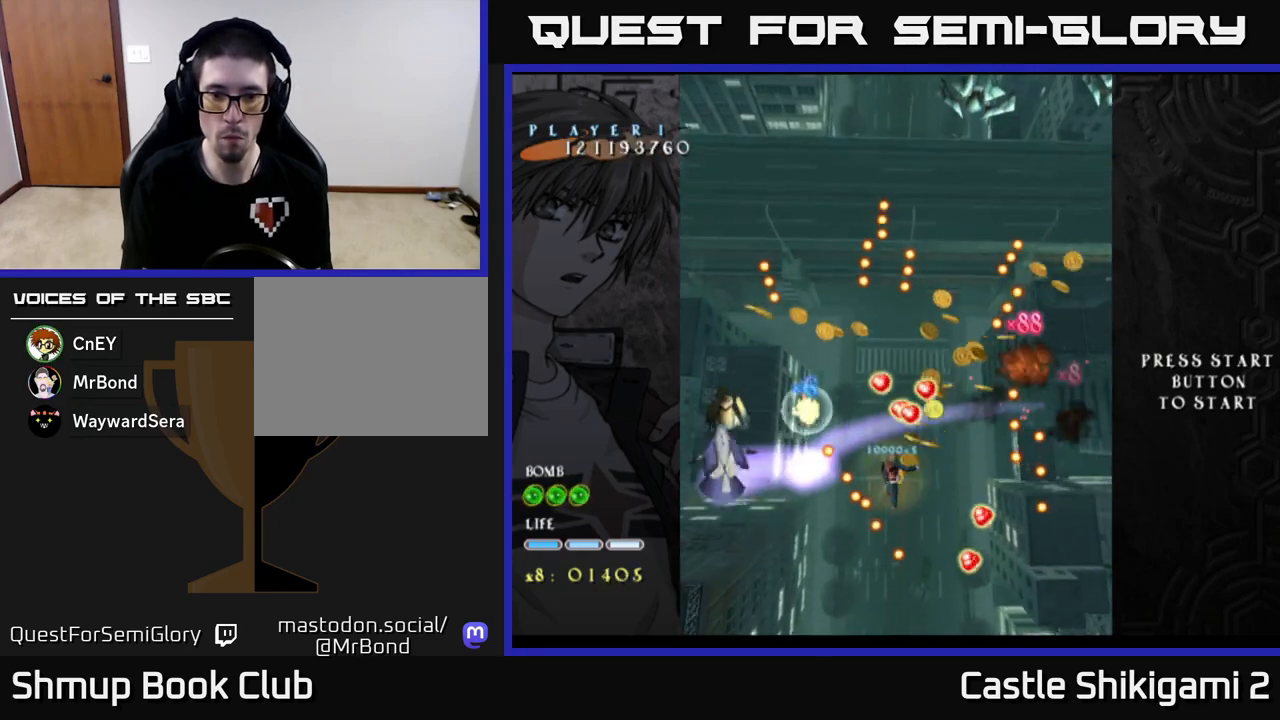
{"buttons": ["X", "DPAD_DOWN"], "left_stick": "center", "events": [[117, "DPAD_DOWN", "up"], [217, "DPAD_DOWN", "down"], [417, "DPAD_DOWN", "up"], [500, "DPAD_DOWN", "down"]]}
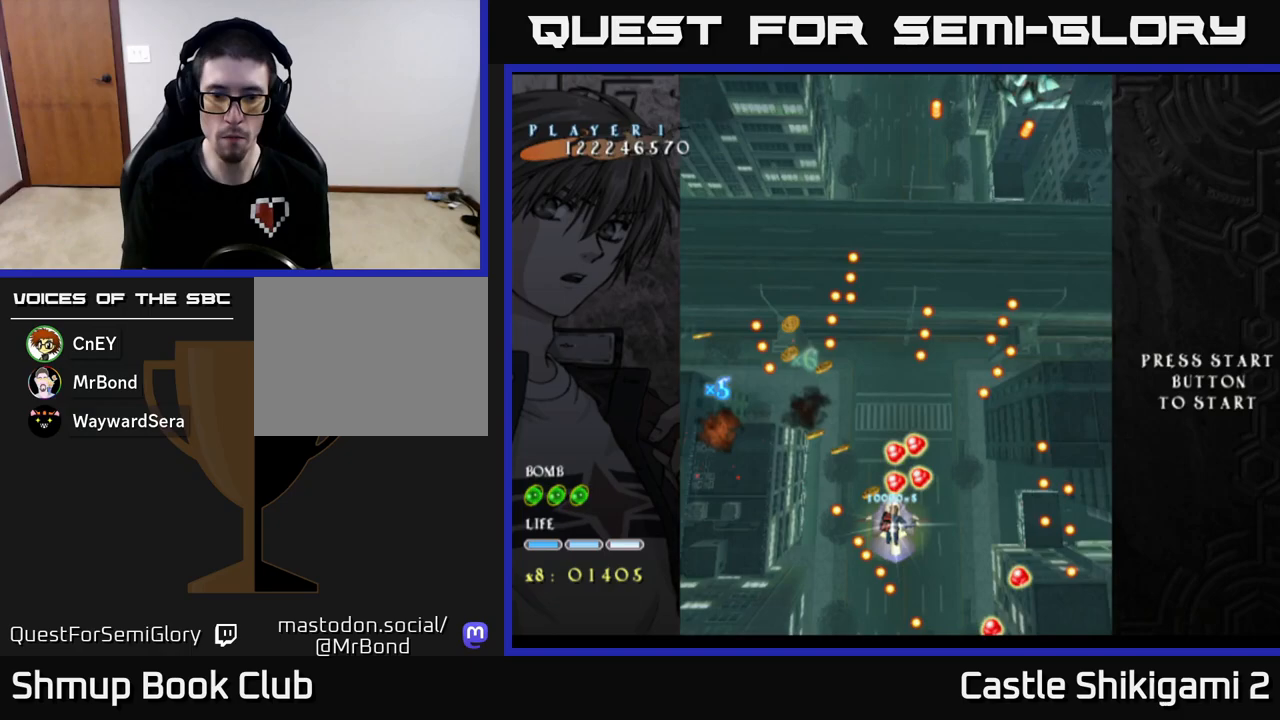
{"buttons": ["X", "DPAD_DOWN"], "left_stick": "center", "events": [[117, "DPAD_DOWN", "up"], [200, "DPAD_DOWN", "down"], [300, "DPAD_DOWN", "up"], [383, "DPAD_DOWN", "down"]]}
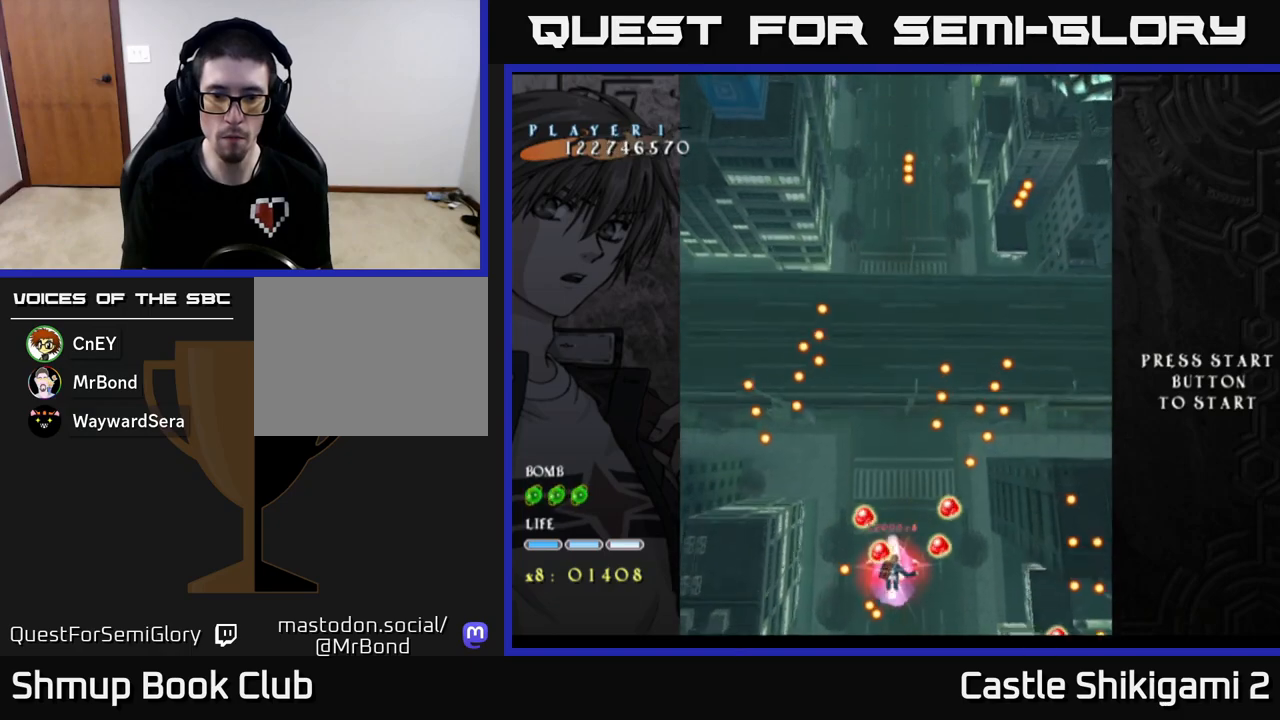
{"buttons": ["X", "DPAD_LEFT"], "left_stick": "center", "events": [[17, "DPAD_DOWN", "up"], [100, "DPAD_DOWN", "down"], [250, "DPAD_DOWN", "up"], [283, "DPAD_LEFT", "down"], [383, "DPAD_LEFT", "up"], [467, "DPAD_LEFT", "down"]]}
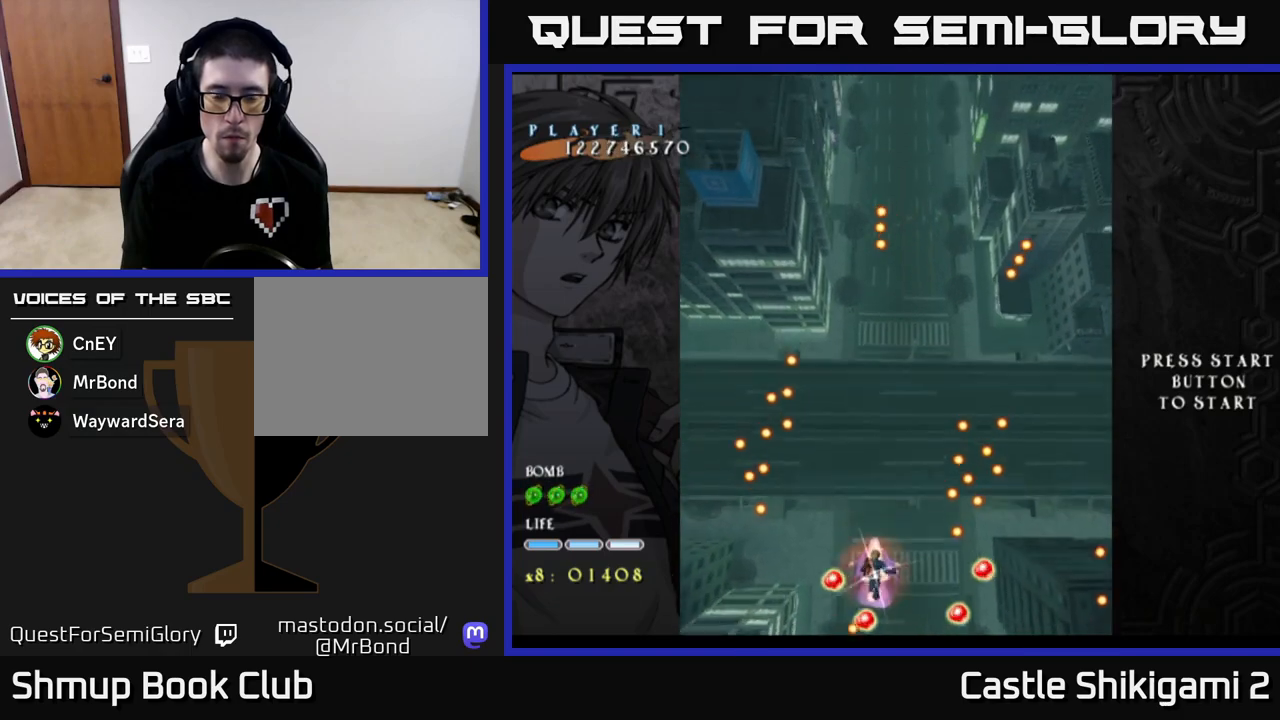
{"buttons": ["X", "DPAD_UP", "DPAD_RIGHT"], "left_stick": "center", "events": [[117, "DPAD_LEFT", "up"], [167, "DPAD_RIGHT", "down"], [267, "DPAD_UP", "down"], [467, "DPAD_UP", "up"], [483, "DPAD_UP", "down"]]}
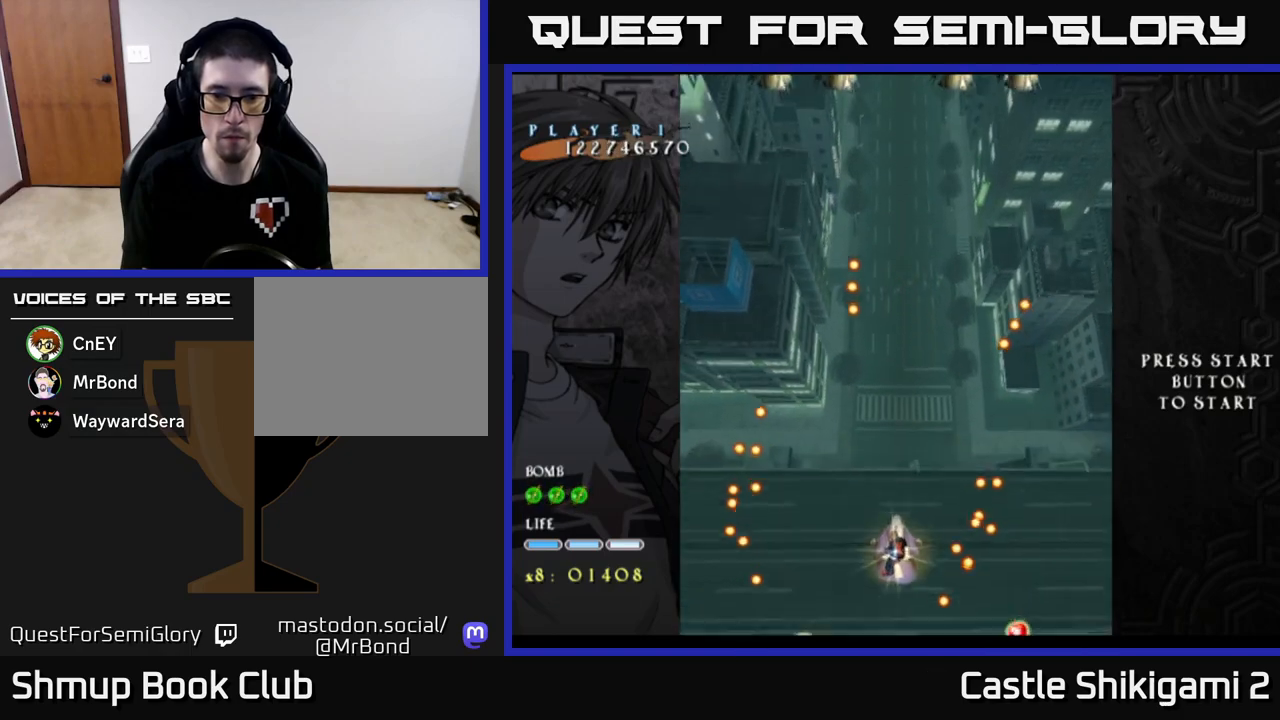
{"buttons": ["X", "DPAD_UP", "DPAD_RIGHT"], "left_stick": "center", "events": [[33, "DPAD_UP", "up"], [250, "DPAD_UP", "down"]]}
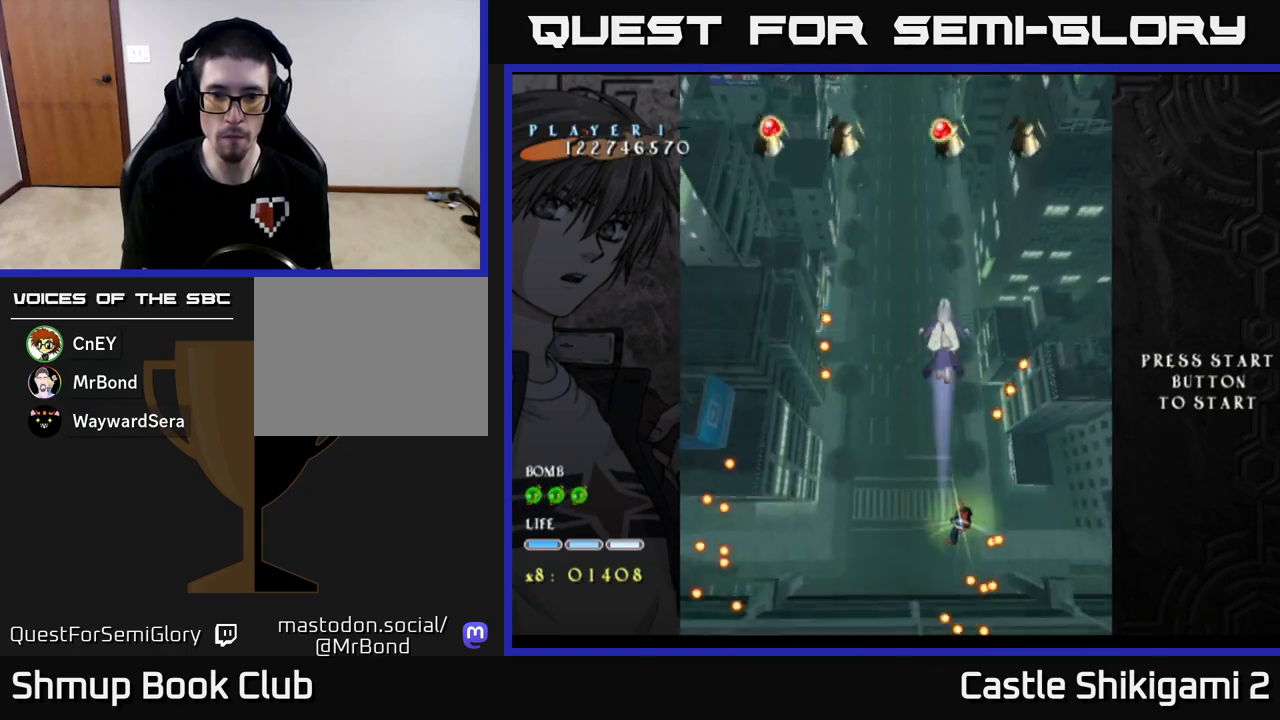
{"buttons": ["X"], "left_stick": "center", "events": [[67, "DPAD_RIGHT", "up"], [400, "DPAD_UP", "up"]]}